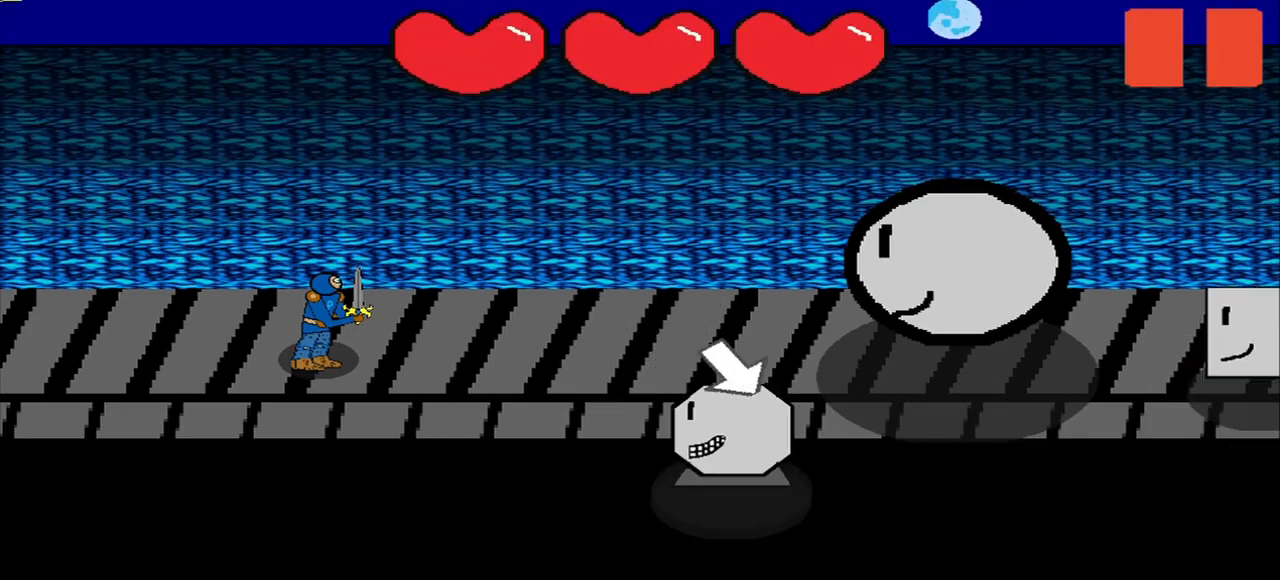
Gameplay with a controller (PlayStation layout); each line is a JSON object with the inputs held at the frame after it. "events" lists button and stick changes between this image and that frame as [ms after this image, input, new state], when the widget could be followed in between. Not read: L3.
{"buttons": [], "left_stick": "center", "right_stick": "center", "events": [[292, "left_stick", "down-right"], [375, "left_stick", "center"]]}
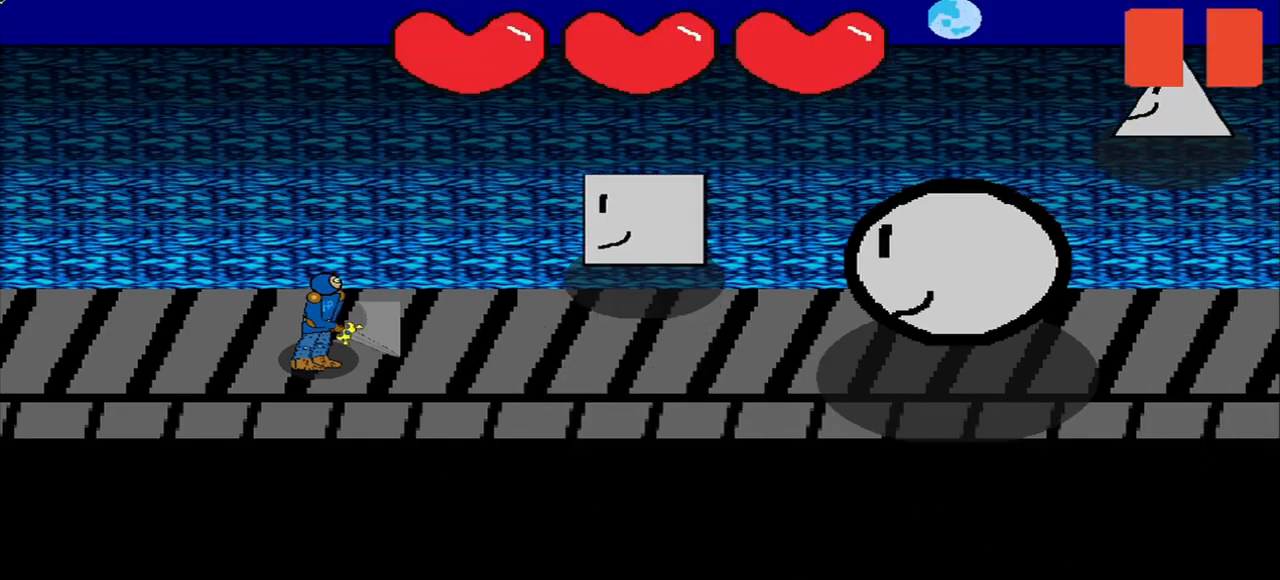
{"buttons": [], "left_stick": "center", "right_stick": "center", "events": []}
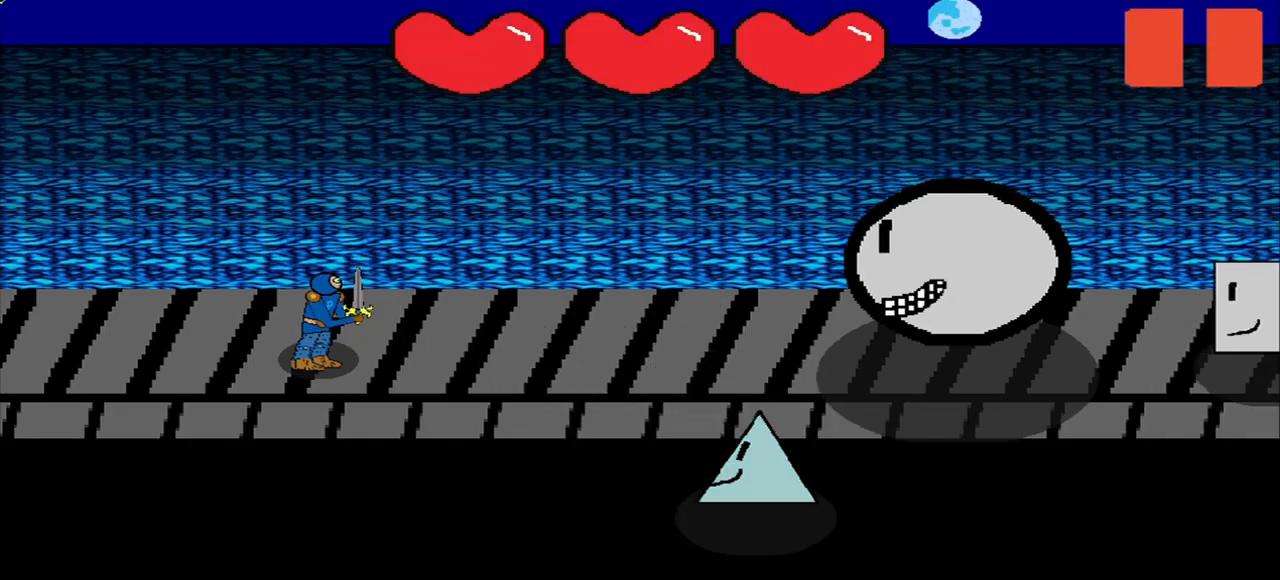
{"buttons": [], "left_stick": "center", "right_stick": "center", "events": []}
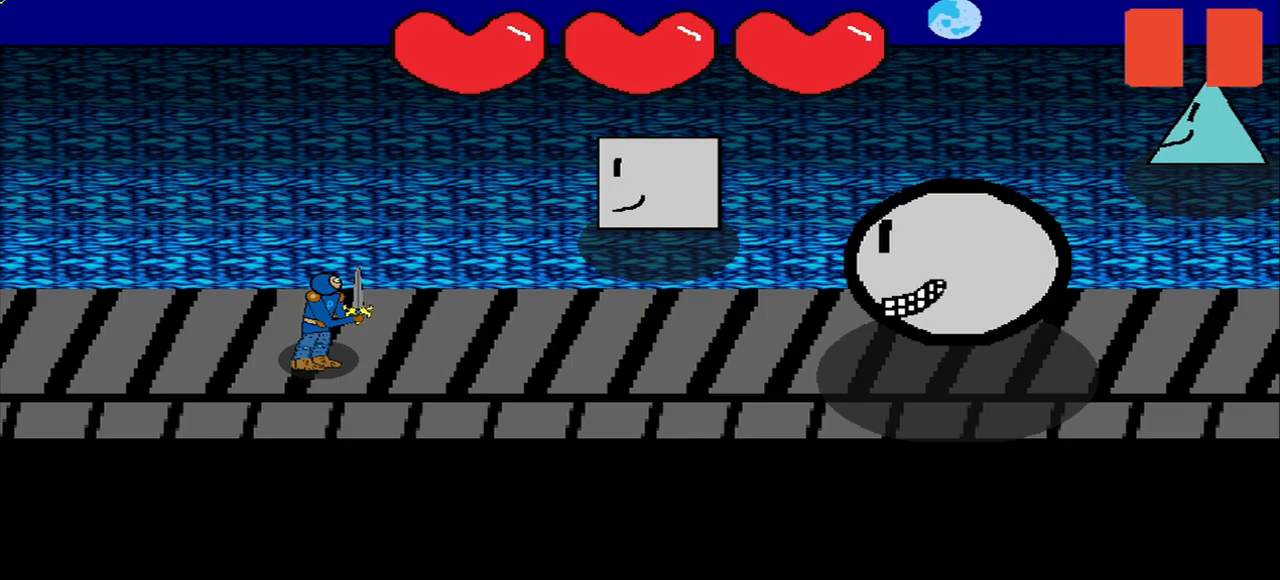
{"buttons": [], "left_stick": "center", "right_stick": "center", "events": []}
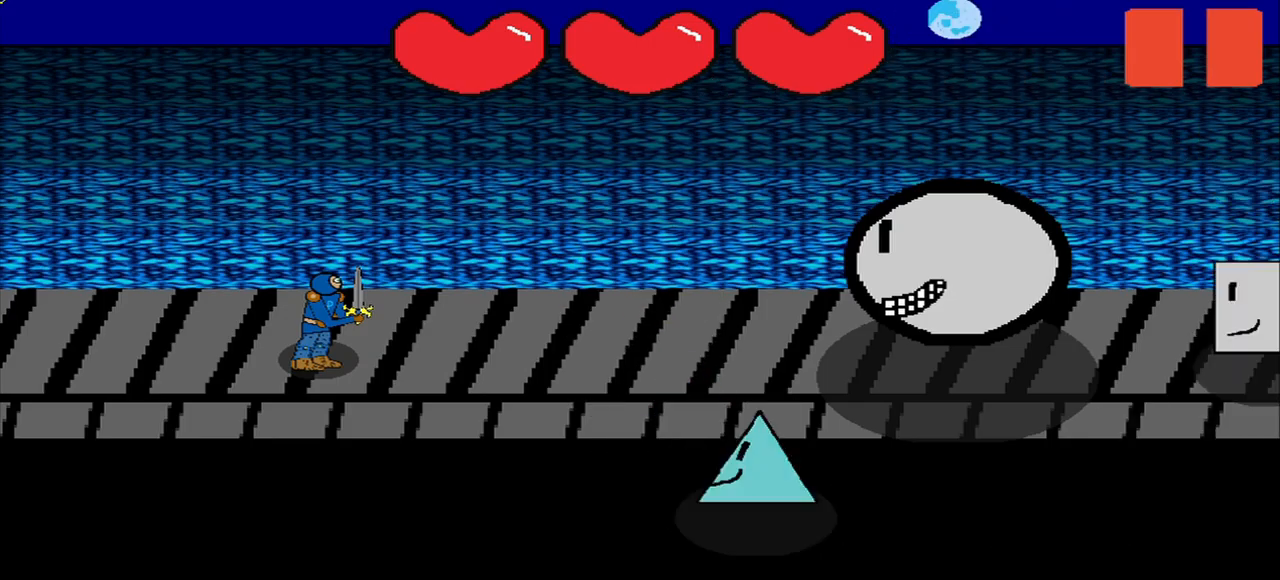
{"buttons": [], "left_stick": "center", "right_stick": "center", "events": []}
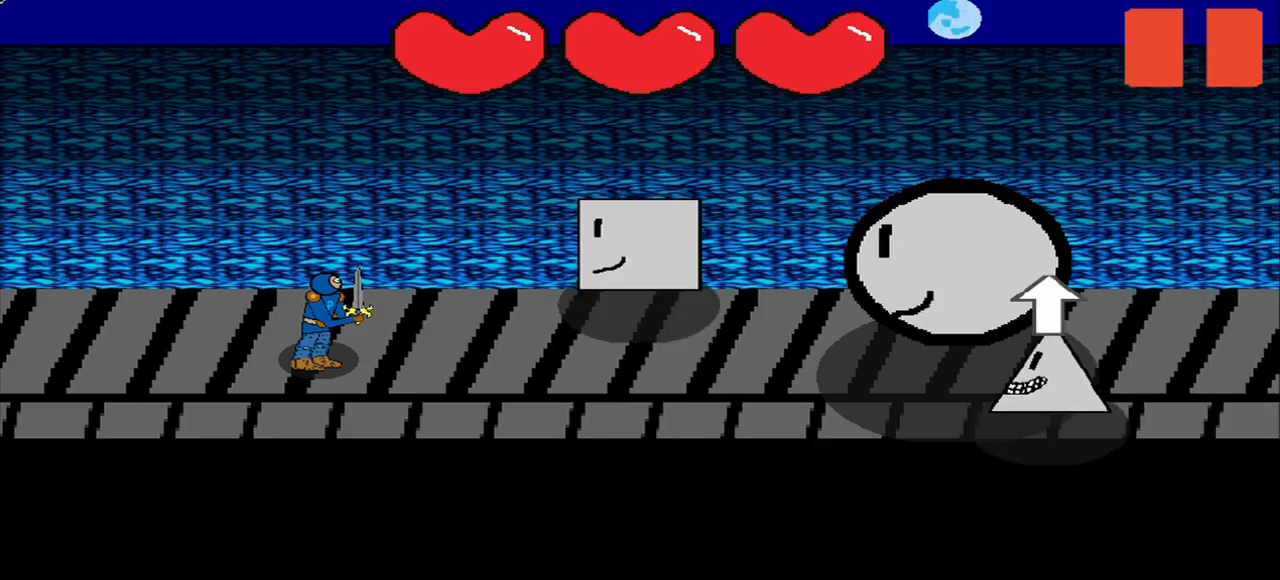
{"buttons": [], "left_stick": "center", "right_stick": "center", "events": []}
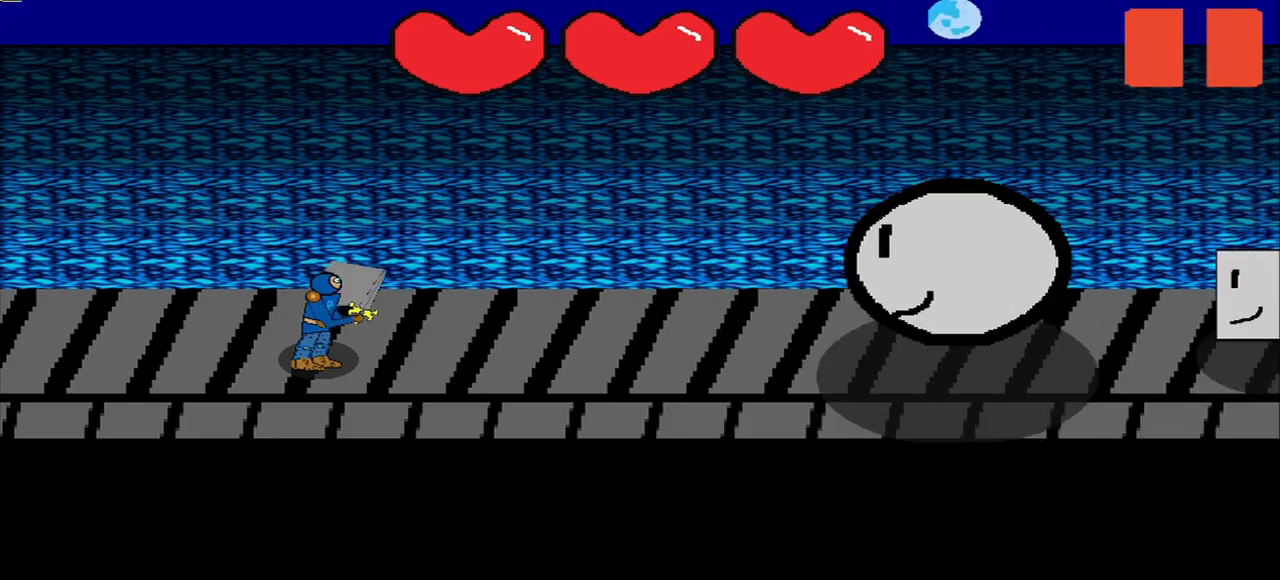
{"buttons": [], "left_stick": "center", "right_stick": "center", "events": []}
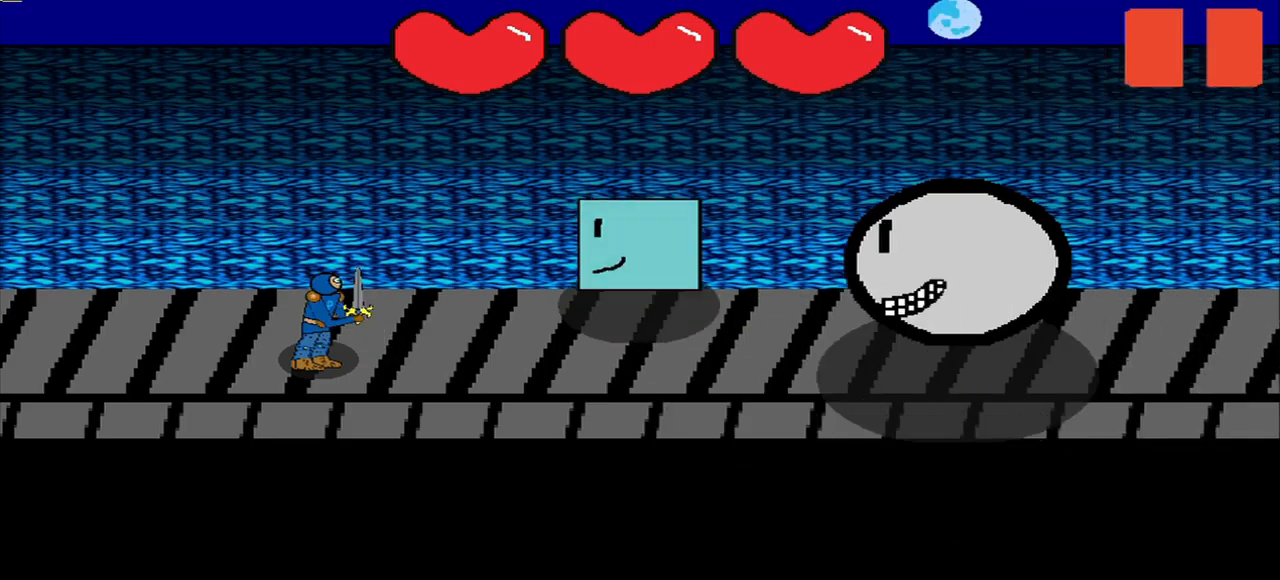
{"buttons": [], "left_stick": "center", "right_stick": "center", "events": []}
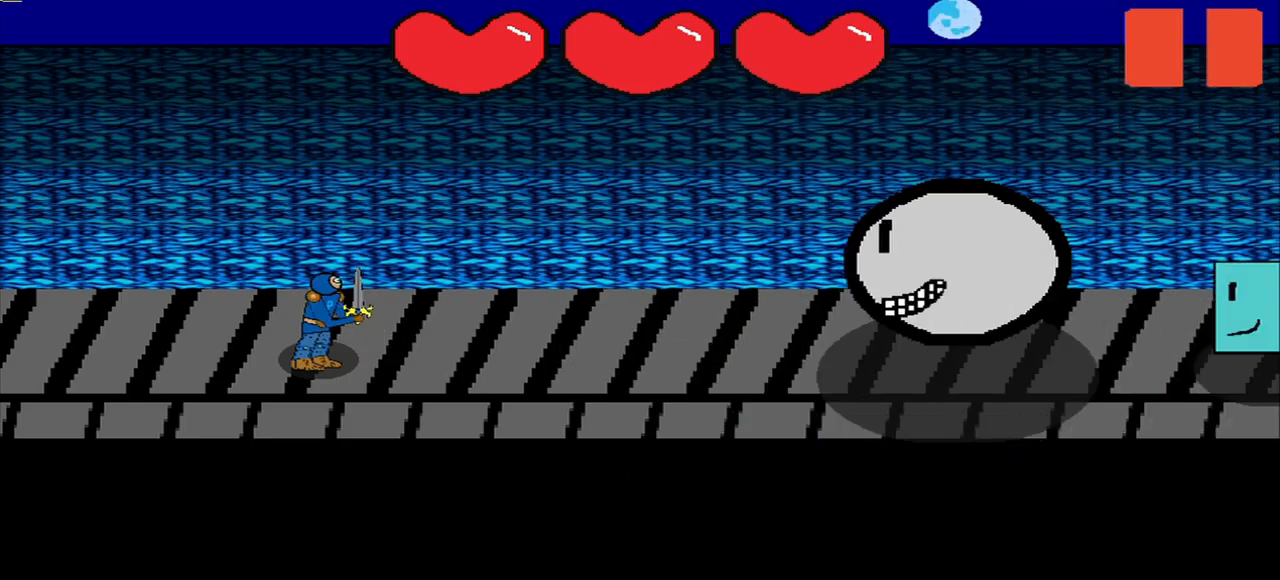
{"buttons": [], "left_stick": "center", "right_stick": "center", "events": []}
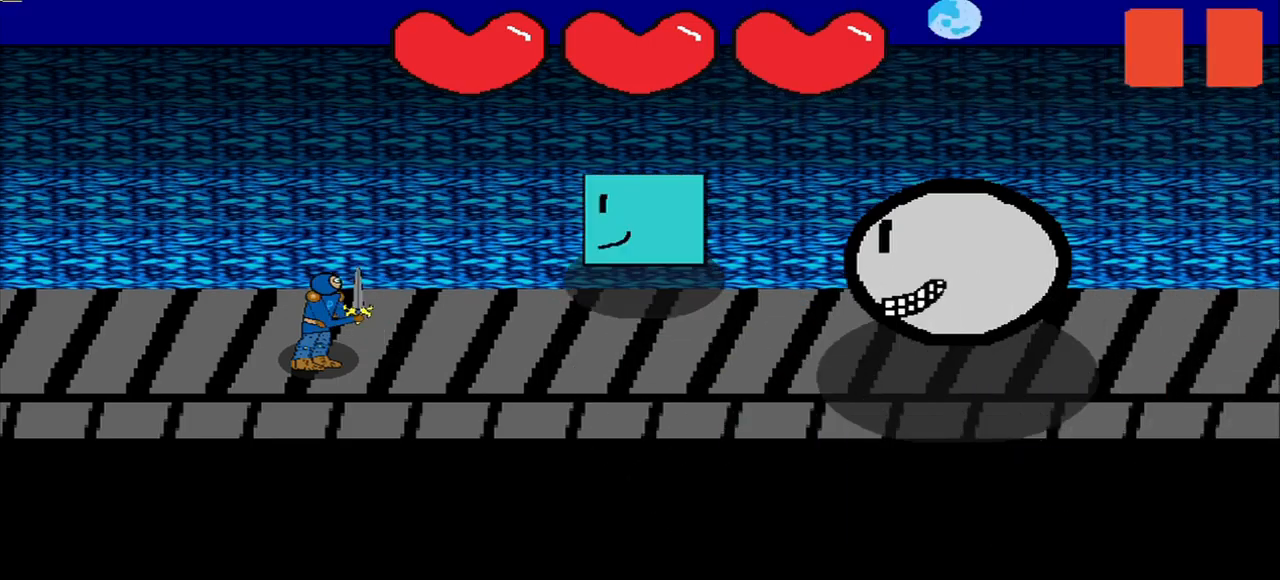
{"buttons": [], "left_stick": "center", "right_stick": "center", "events": []}
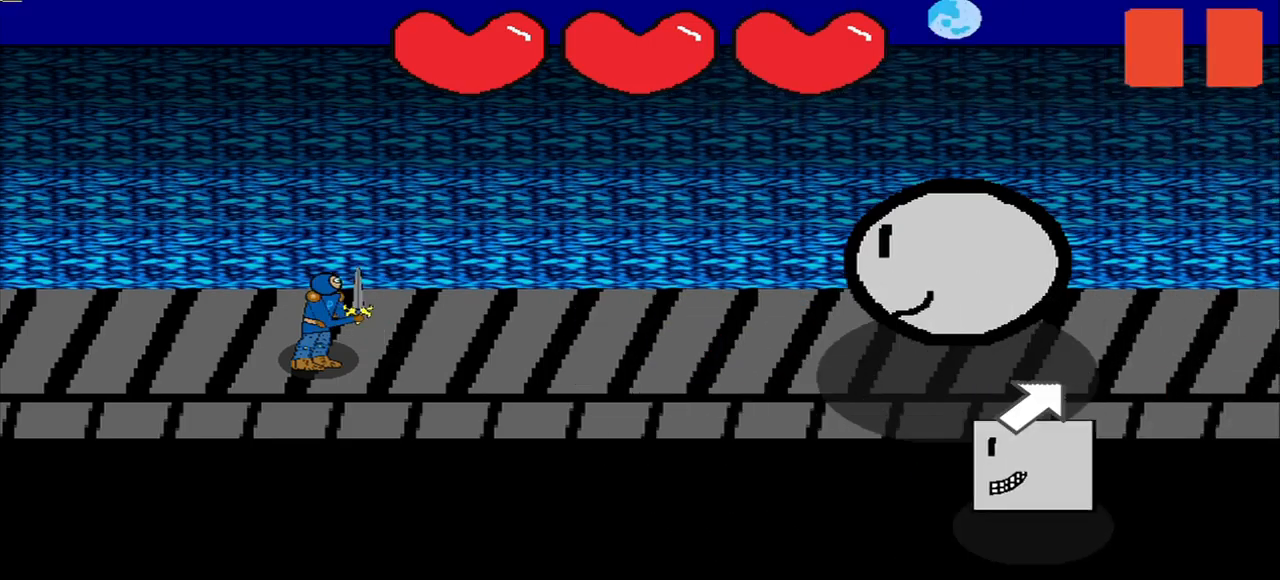
{"buttons": [], "left_stick": "center", "right_stick": "center", "events": []}
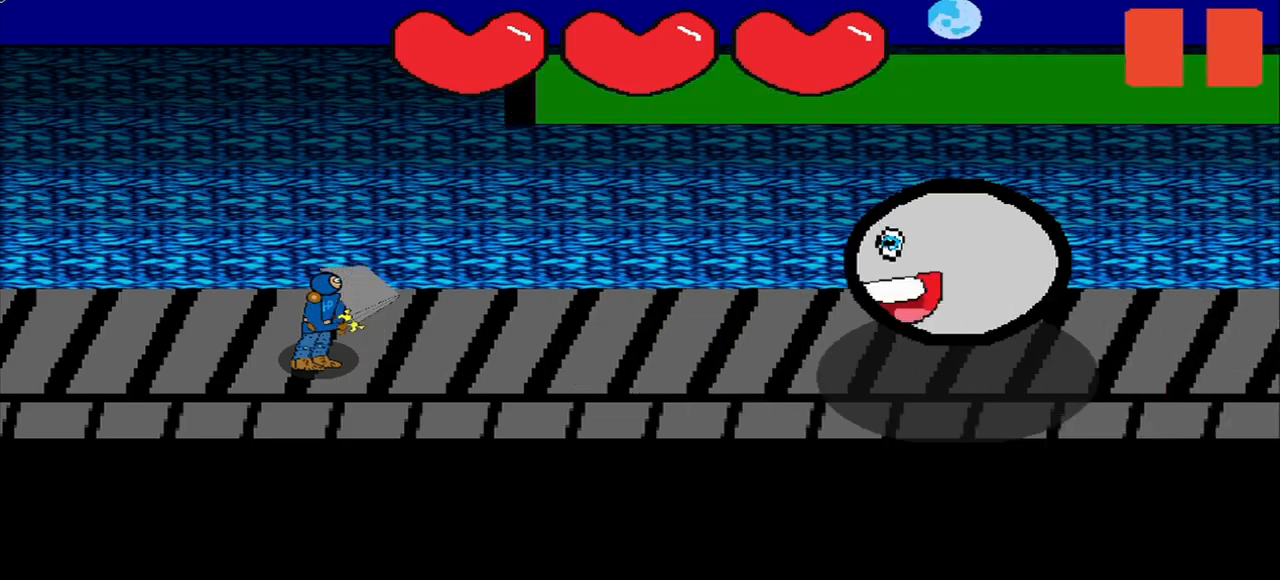
{"buttons": [], "left_stick": "center", "right_stick": "center", "events": [[83, "right_stick", "down-right"], [167, "R3", "down"], [167, "right_stick", "left"], [250, "R3", "up"], [500, "right_stick", "center"]]}
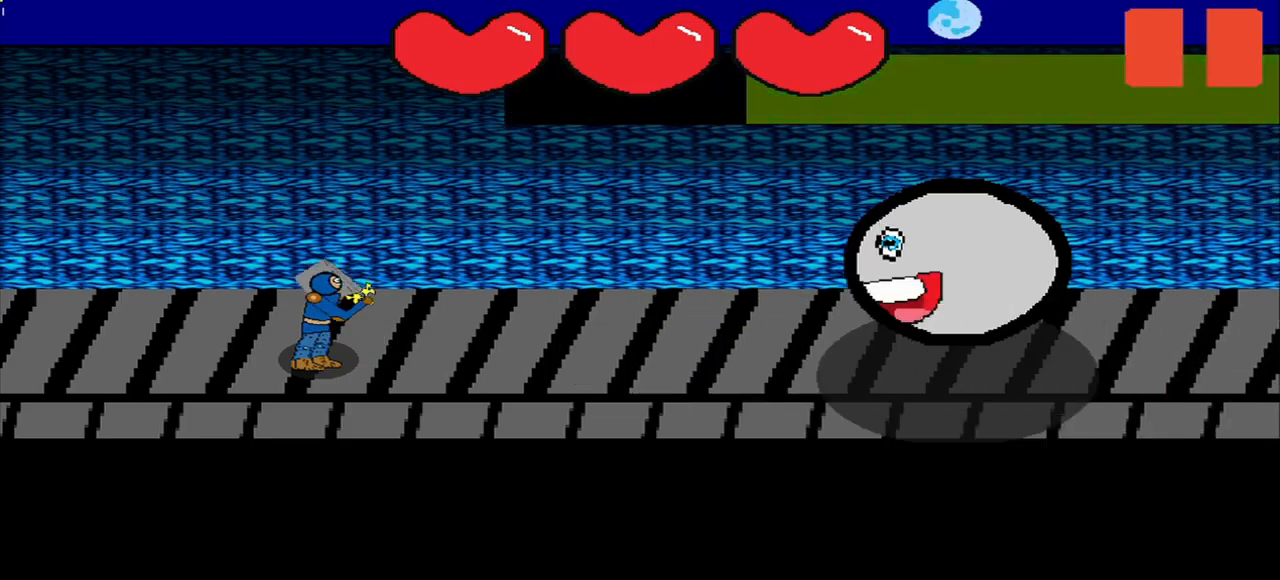
{"buttons": [], "left_stick": "center", "right_stick": "center", "events": [[208, "right_stick", "down-right"], [417, "right_stick", "center"]]}
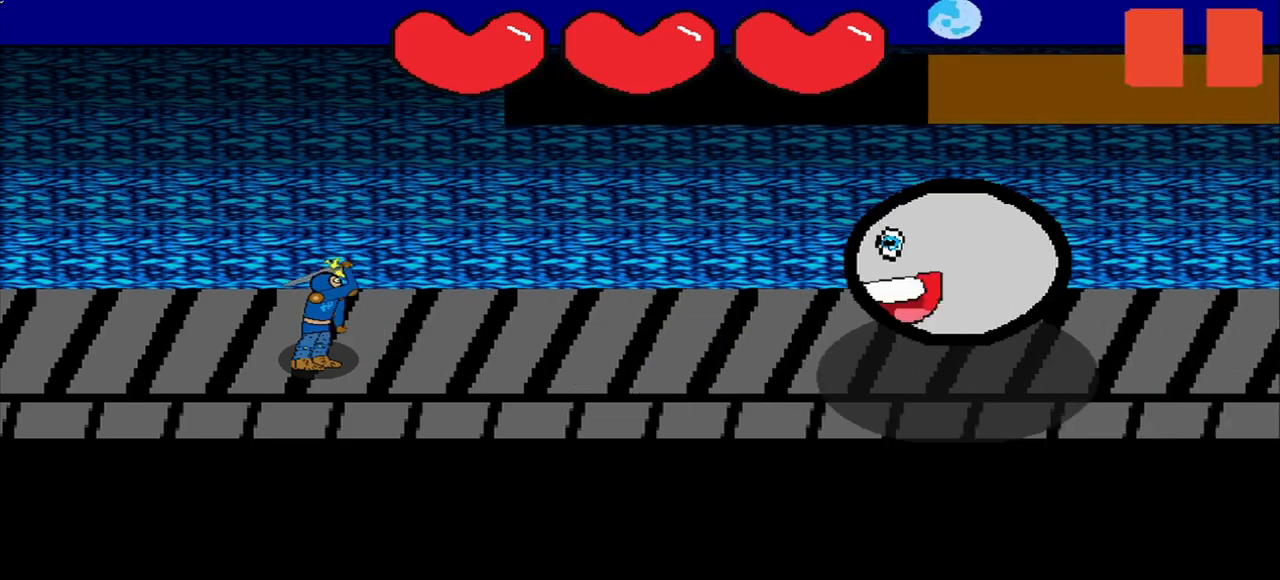
{"buttons": [], "left_stick": "center", "right_stick": "center", "events": [[167, "right_stick", "down-right"], [500, "right_stick", "center"]]}
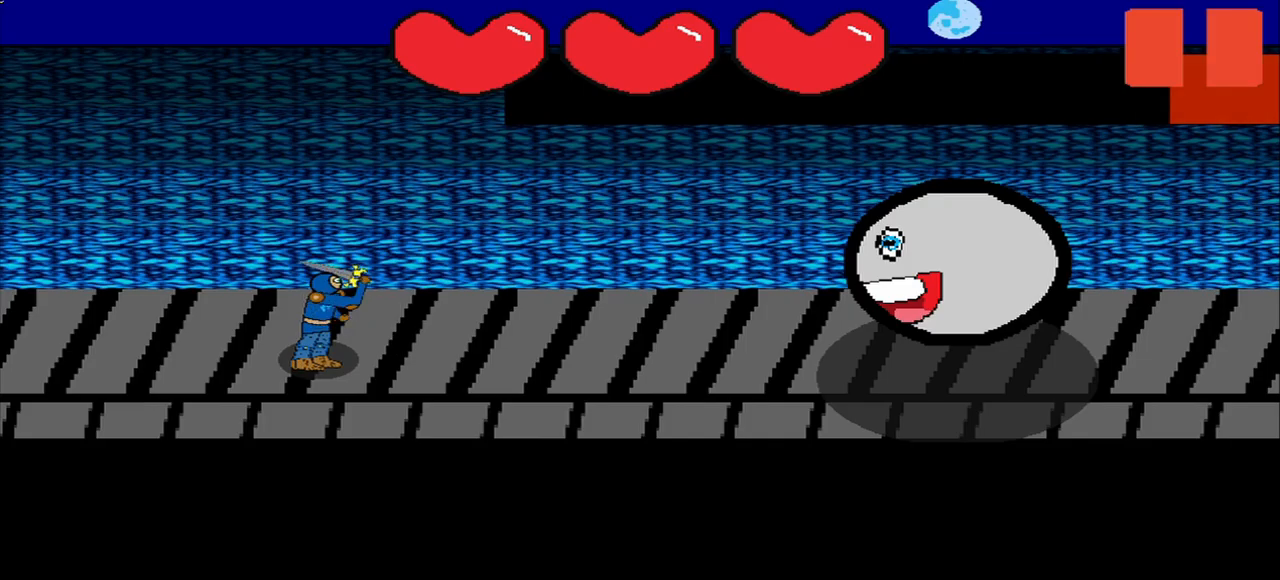
{"buttons": [], "left_stick": "center", "right_stick": "center", "events": []}
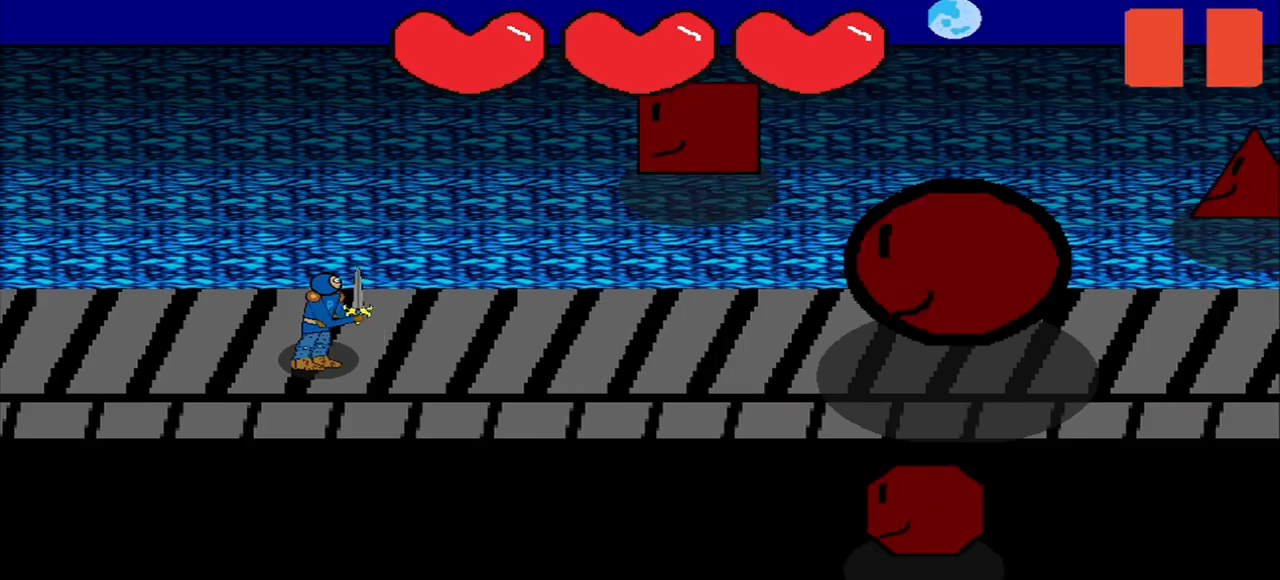
{"buttons": [], "left_stick": "center", "right_stick": "center", "events": []}
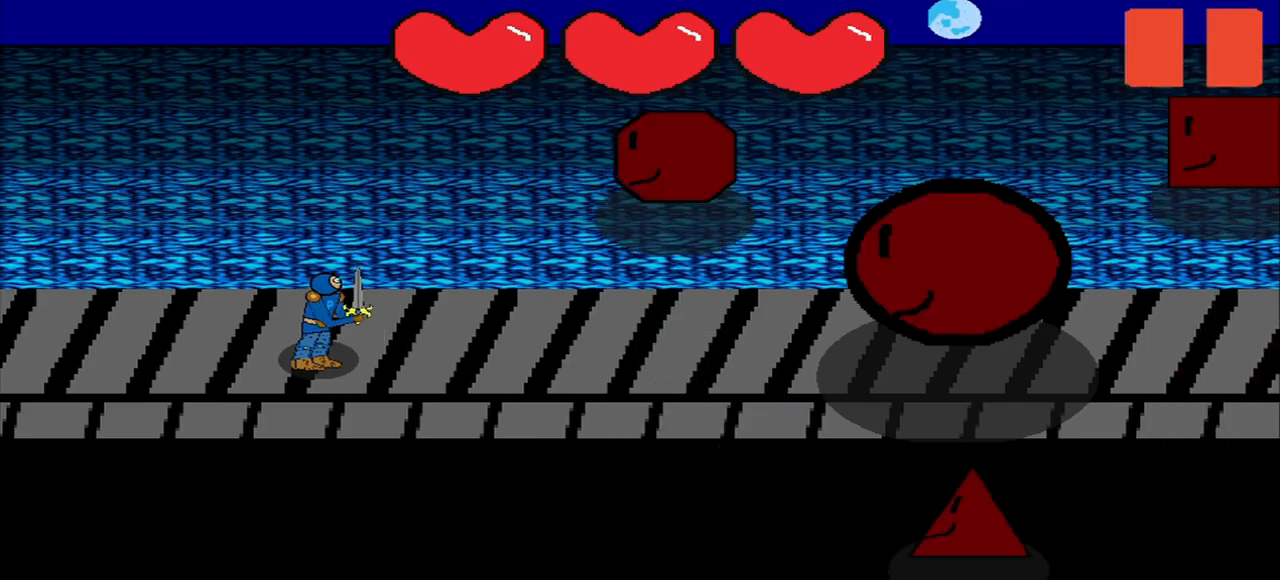
{"buttons": [], "left_stick": "center", "right_stick": "center", "events": []}
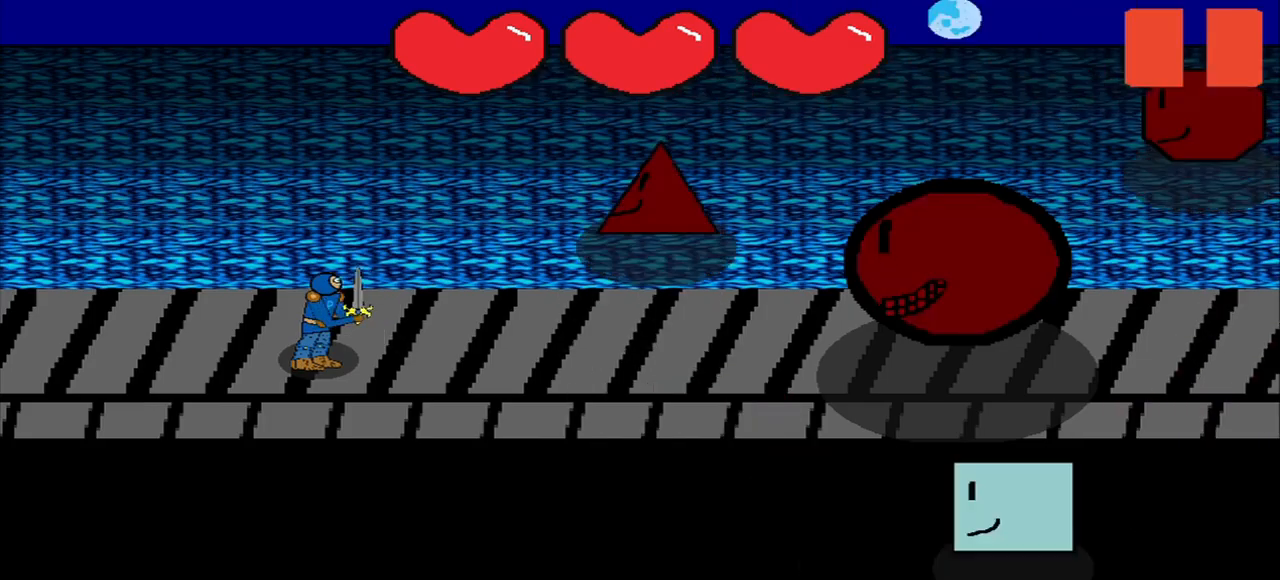
{"buttons": [], "left_stick": "center", "right_stick": "center", "events": []}
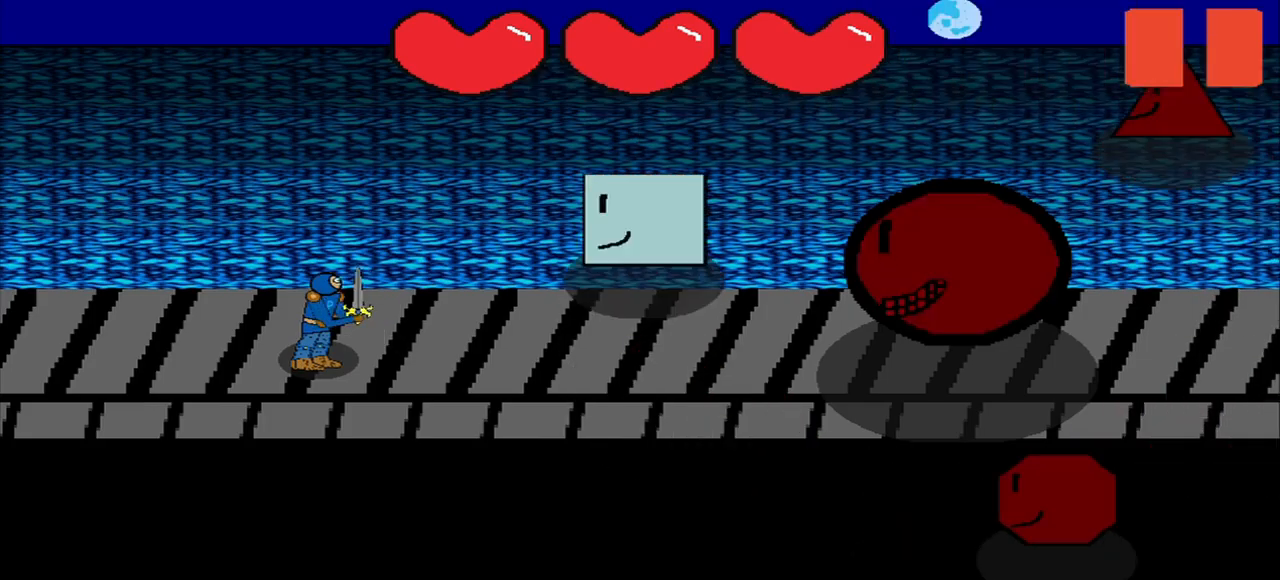
{"buttons": [], "left_stick": "center", "right_stick": "center", "events": []}
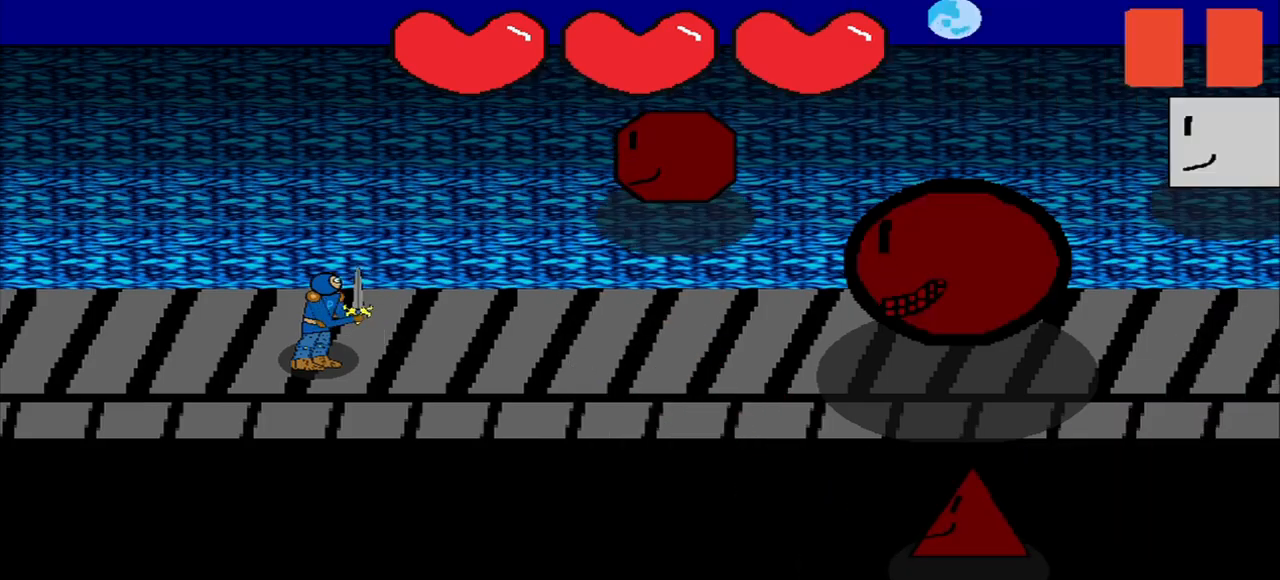
{"buttons": [], "left_stick": "center", "right_stick": "down-right", "events": [[500, "right_stick", "down-right"]]}